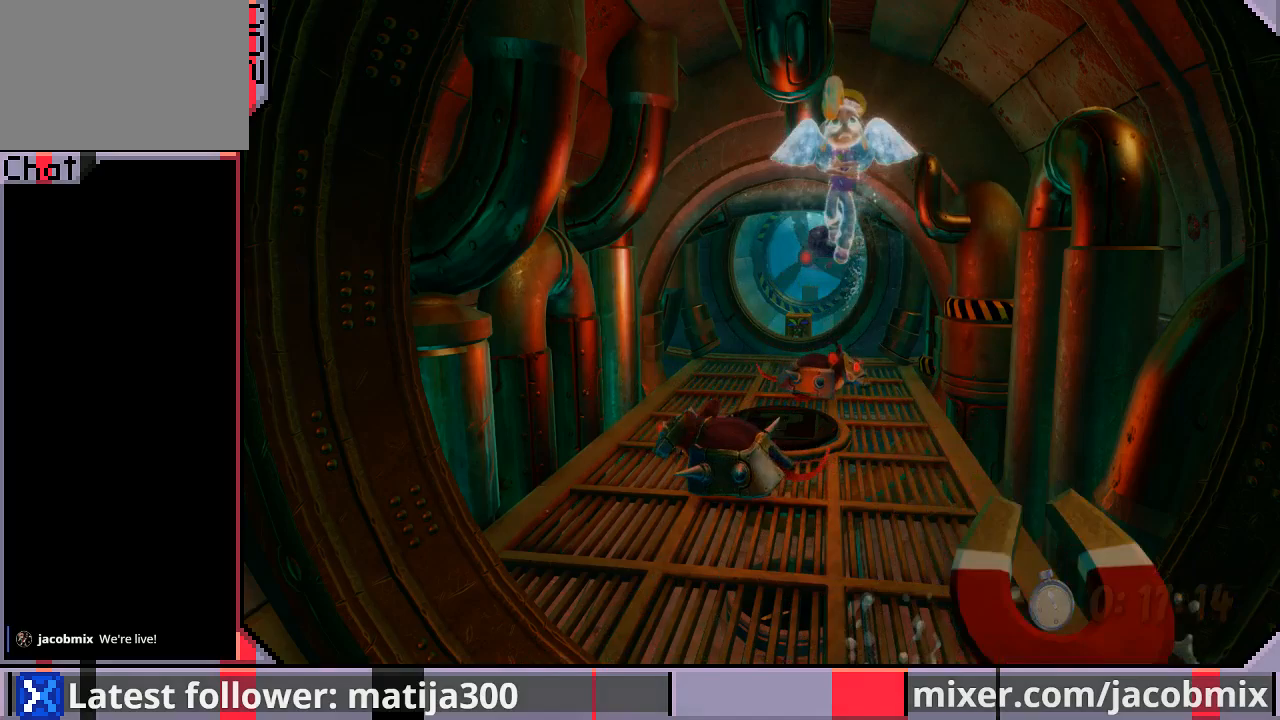
Gameplay with a controller (PlayStation layout); each line is a JSON object with the inputs held at the frame after it. "events" lists button and stick changes between this image and that frame as [ms after this image, input, new state], when the widget could be followed in between. Not read: L2 R2.
{"buttons": ["DPAD_UP"], "left_stick": "center", "right_stick": "center", "events": []}
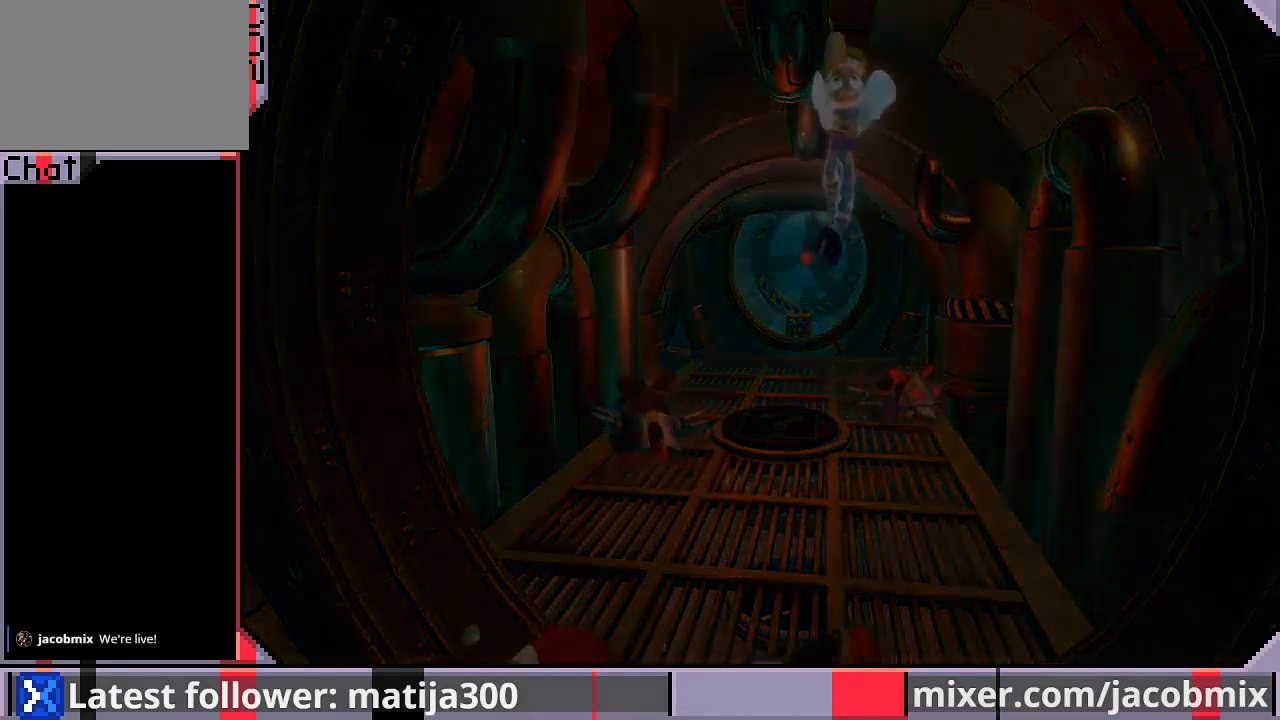
{"buttons": ["DPAD_UP"], "left_stick": "center", "right_stick": "center", "events": []}
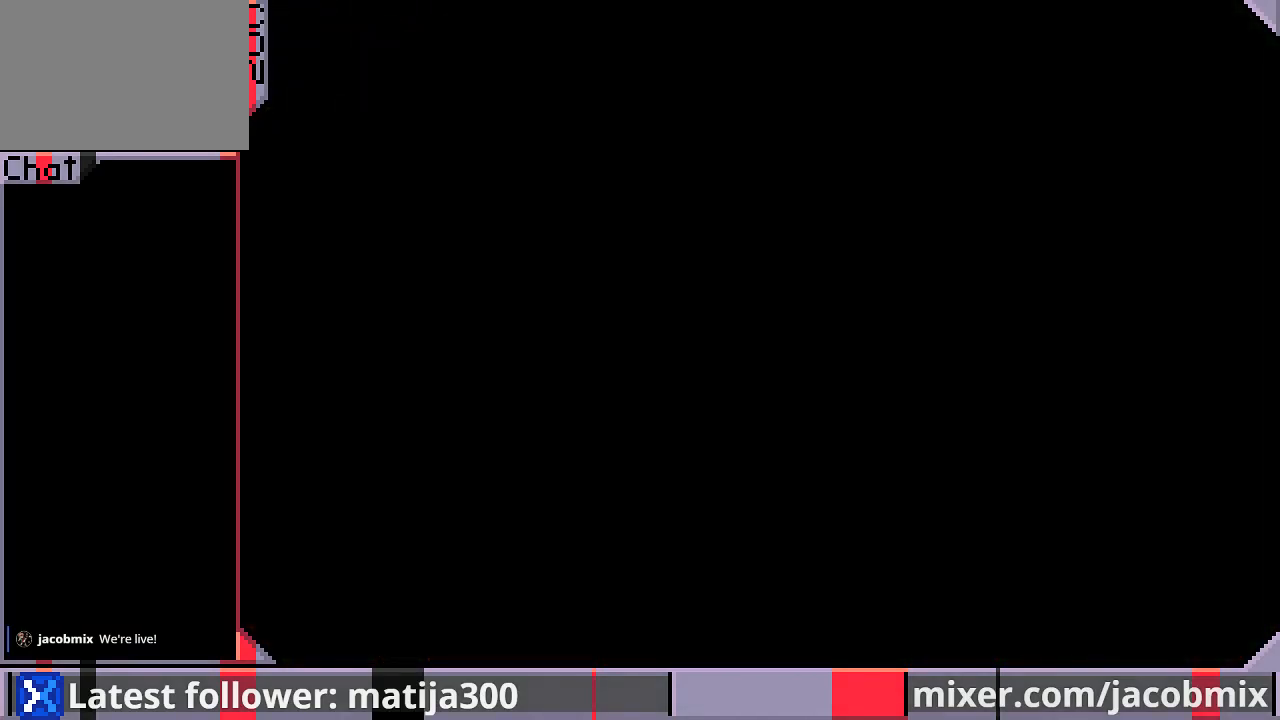
{"buttons": ["DPAD_UP"], "left_stick": "center", "right_stick": "center", "events": []}
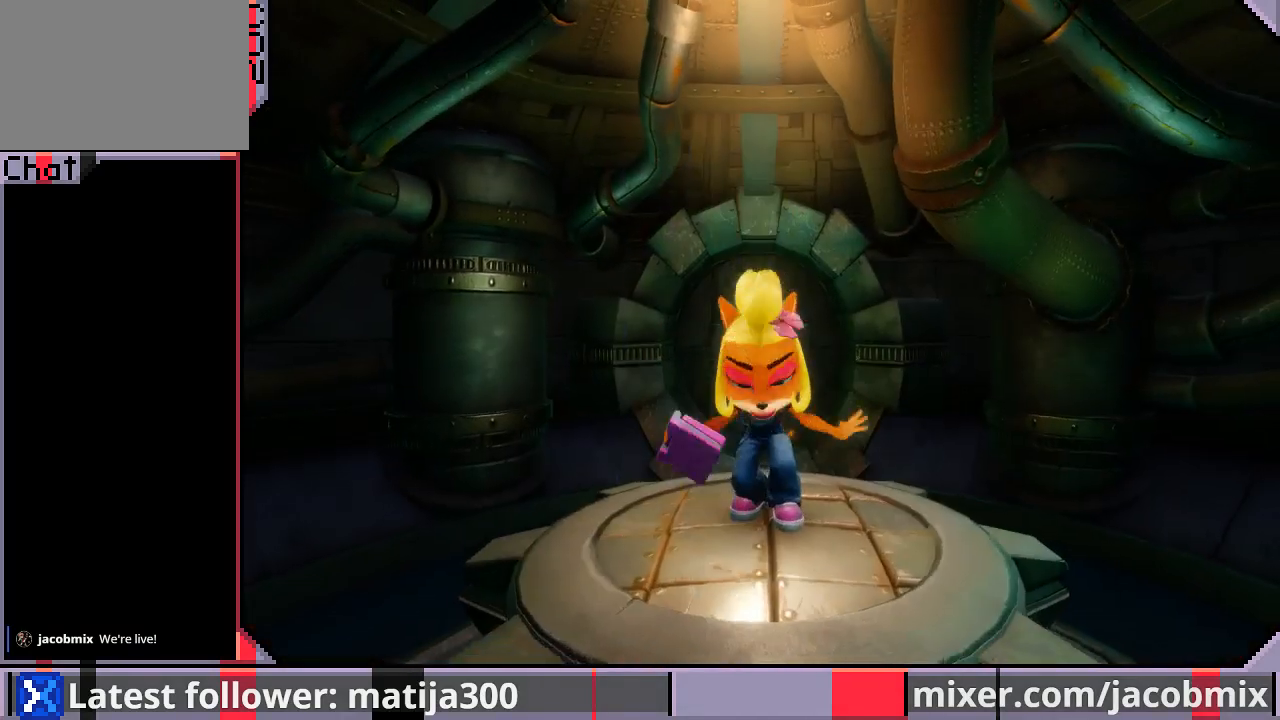
{"buttons": ["DPAD_UP"], "left_stick": "center", "right_stick": "center", "events": []}
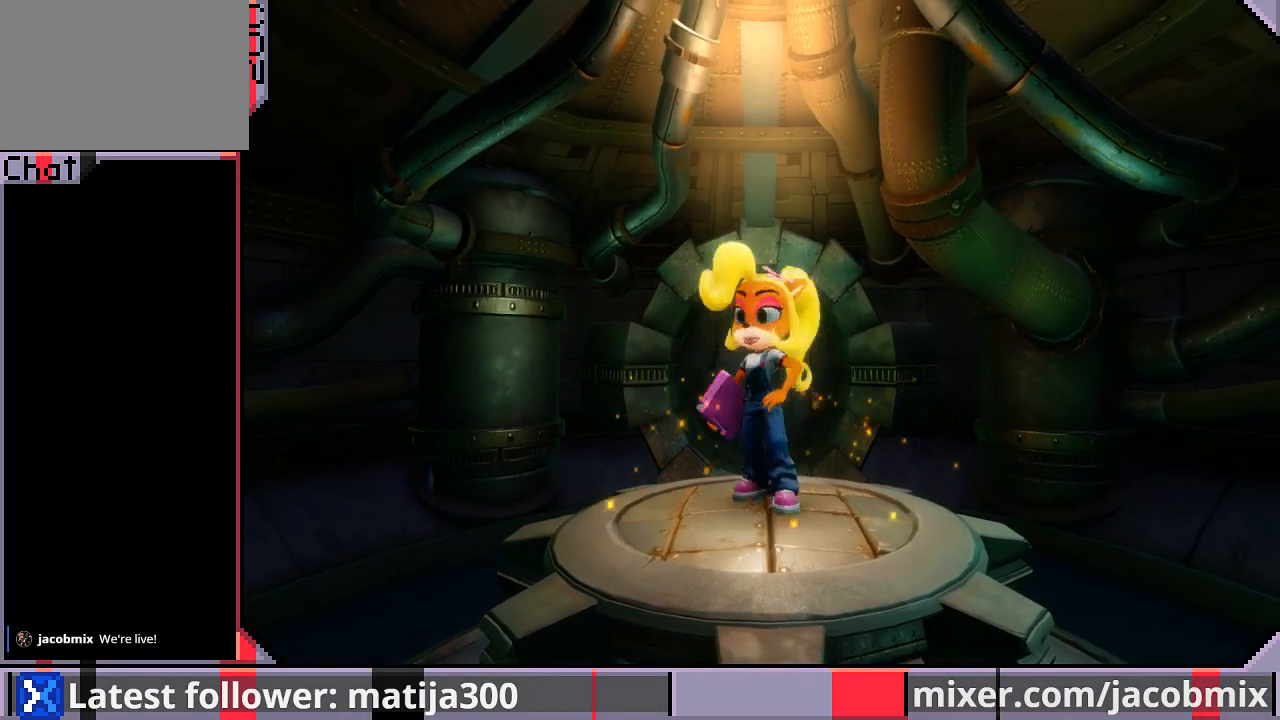
{"buttons": ["CROSS", "DPAD_UP"], "left_stick": "center", "right_stick": "center", "events": [[333, "CROSS", "down"]]}
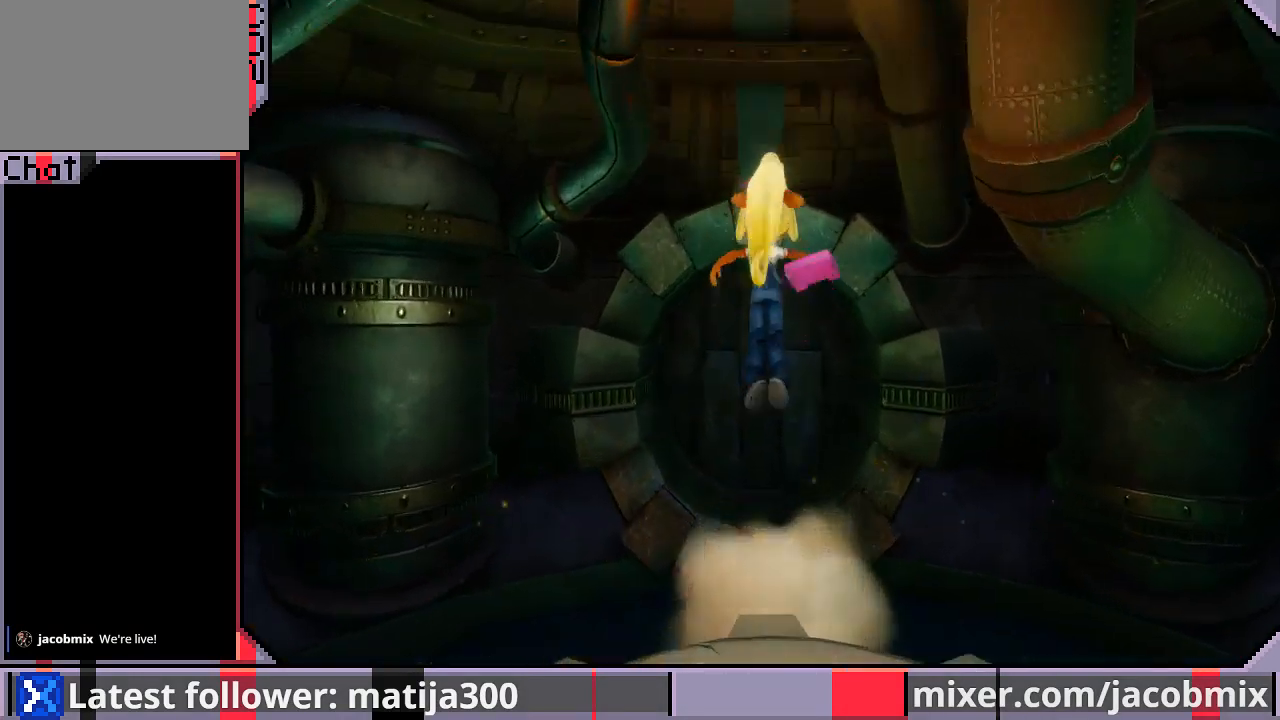
{"buttons": ["DPAD_UP"], "left_stick": "center", "right_stick": "center", "events": [[67, "CROSS", "up"]]}